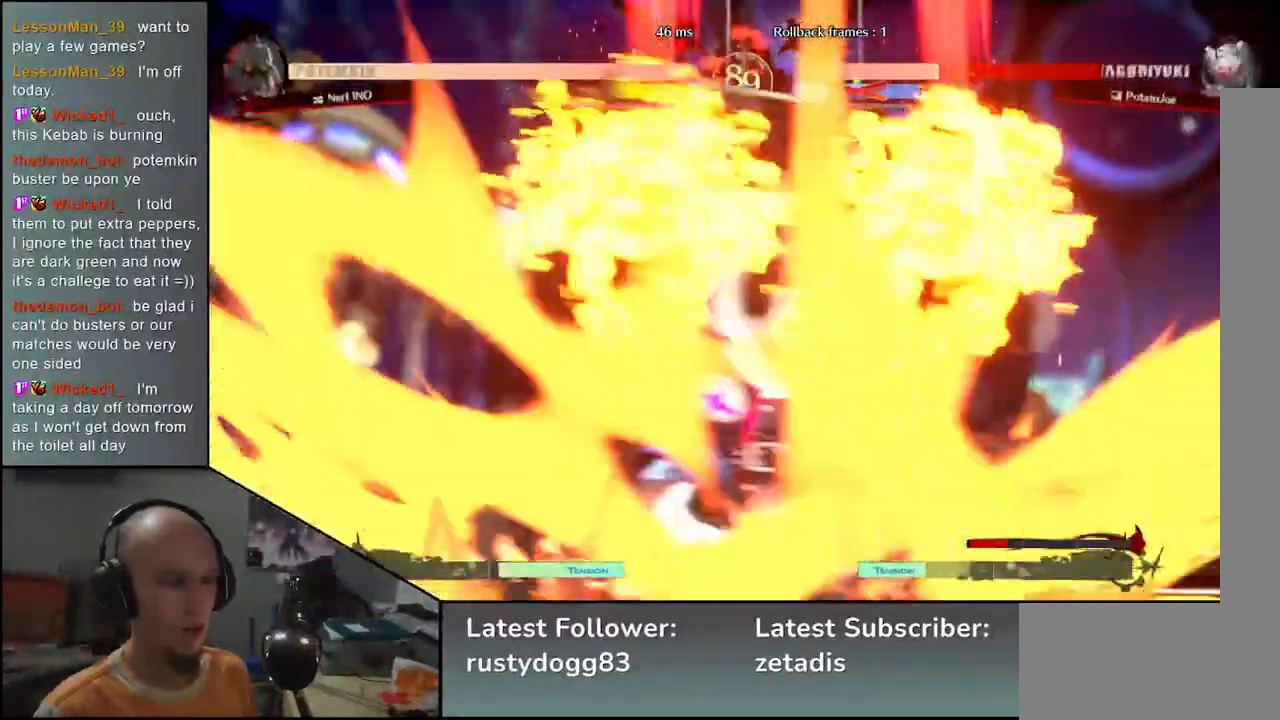
Gameplay with a controller (arcade stick); each line is a JSON object with the inputs held at the frame after it. "events" lists button and stick changes between this image and that frame as [ms after this image, input, new state], when the widget could be followed in between. Not read: L3 R3.
{"buttons": [], "left_stick": "down-right", "events": []}
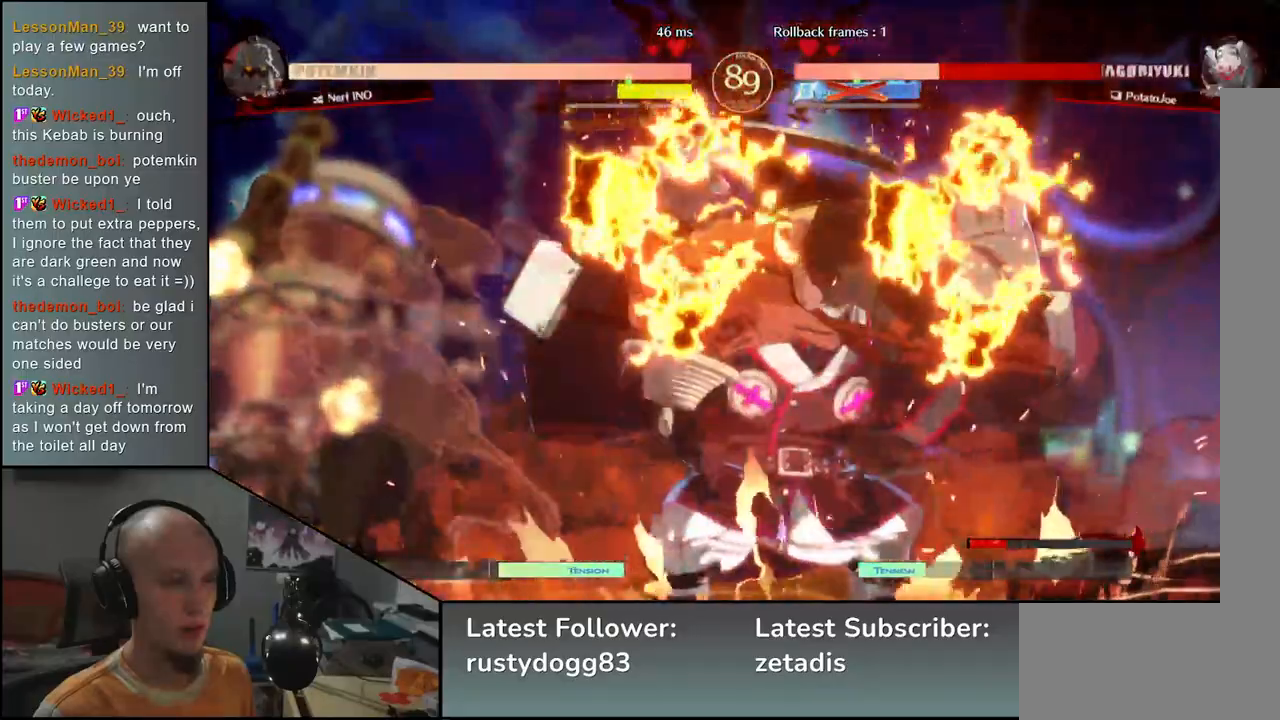
{"buttons": [], "left_stick": "down-right", "events": []}
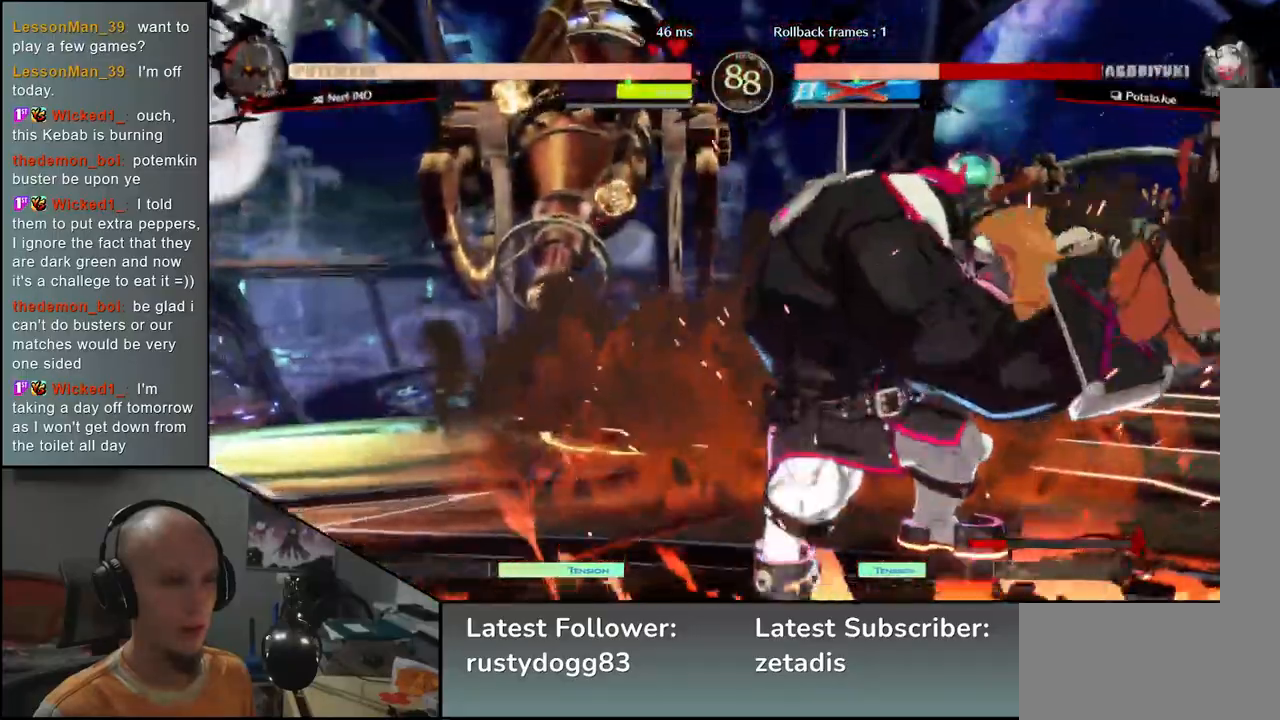
{"buttons": [], "left_stick": "down-right", "events": []}
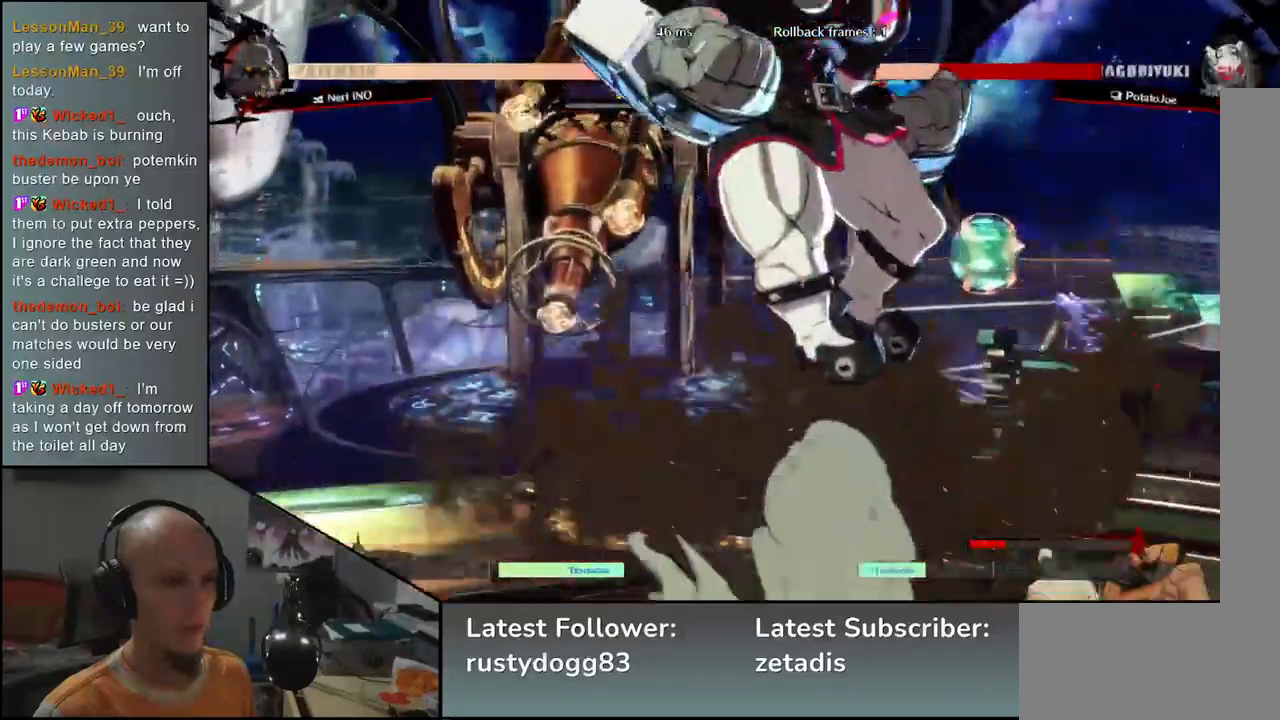
{"buttons": [], "left_stick": "right", "events": [[83, "left_stick", "up-right"], [400, "left_stick", "right"]]}
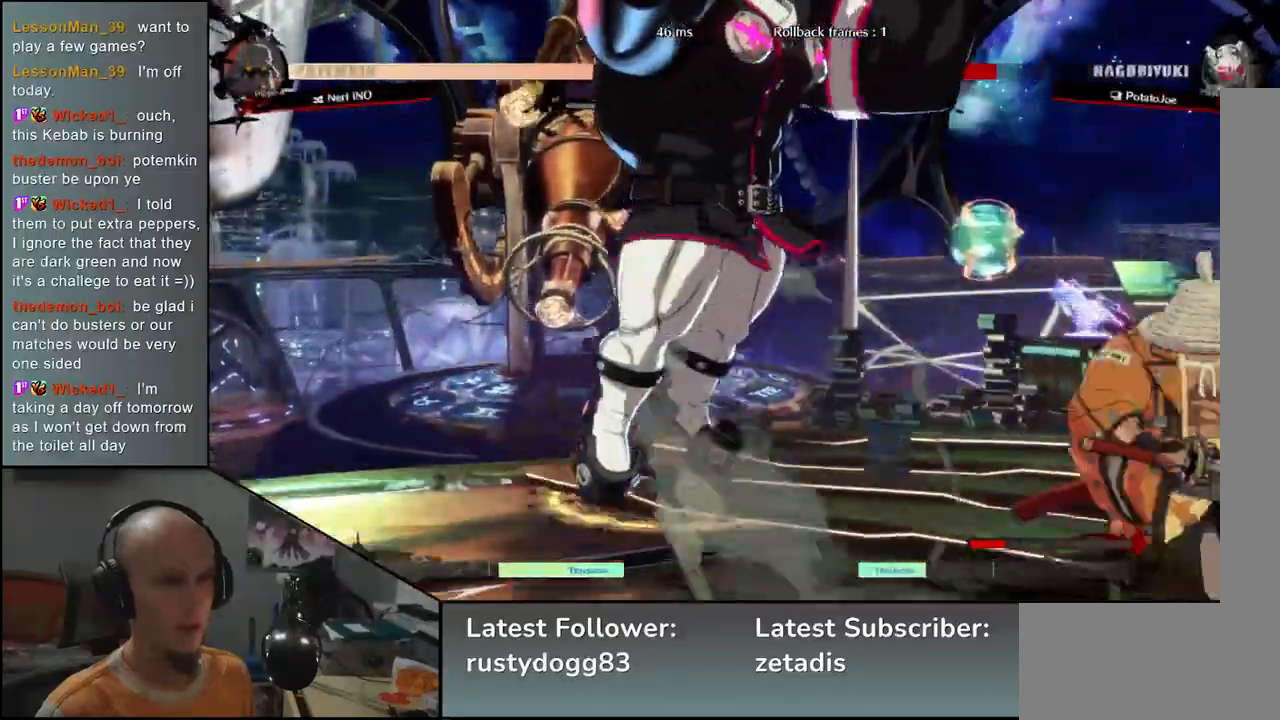
{"buttons": [], "left_stick": "up-right", "events": [[50, "left_stick", "down-right"], [400, "left_stick", "up-right"]]}
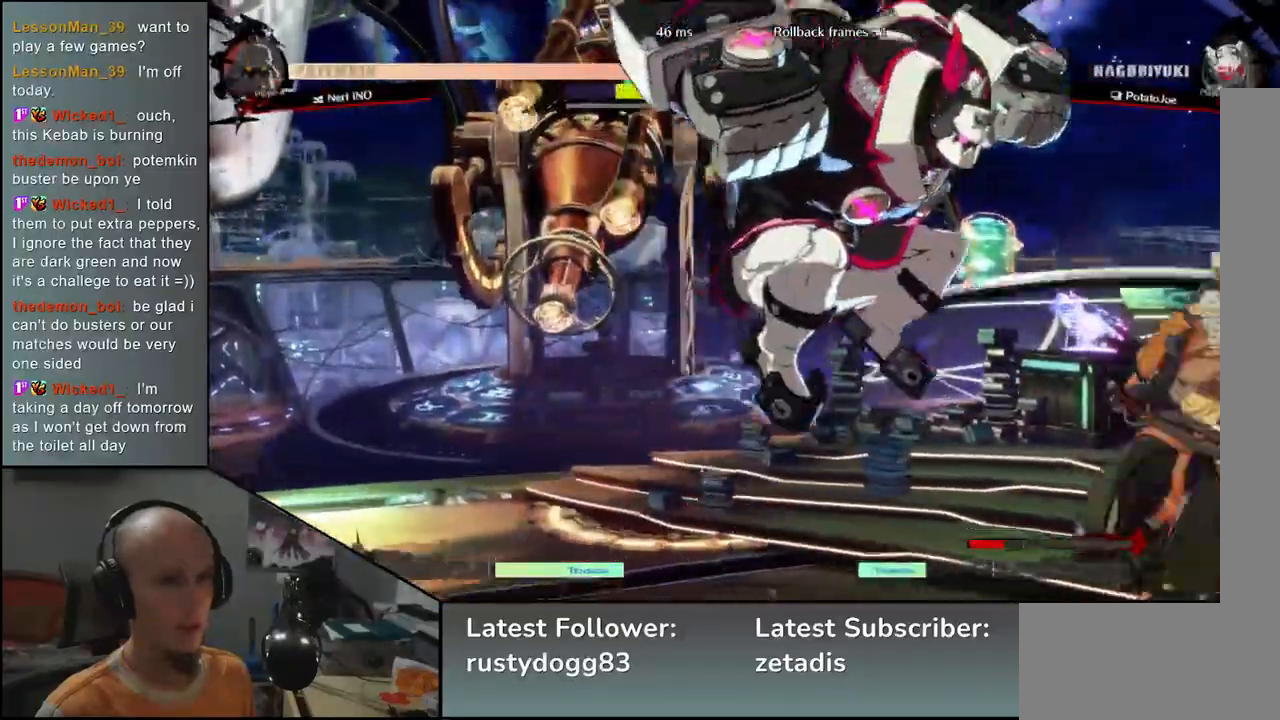
{"buttons": [], "left_stick": "down-right", "events": [[117, "left_stick", "down-right"]]}
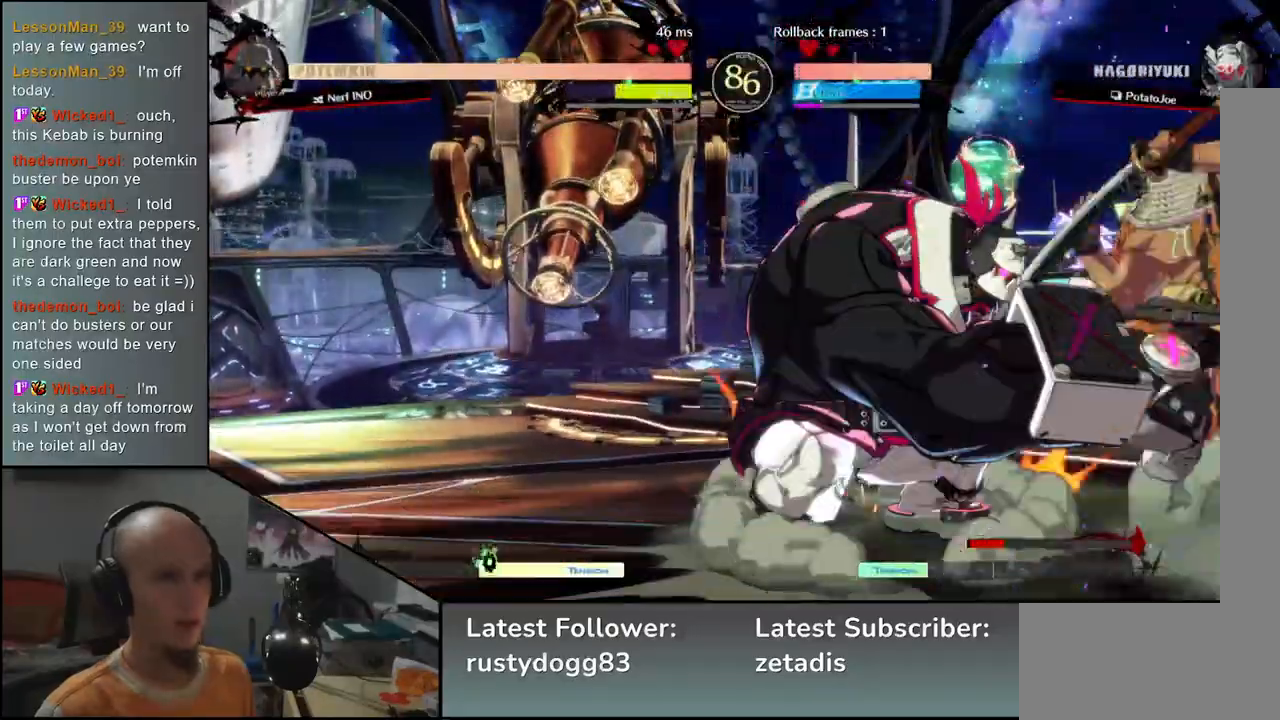
{"buttons": [], "left_stick": "down-right", "events": [[50, "R1", "down"], [133, "R1", "up"], [200, "R1", "down"], [267, "R1", "up"]]}
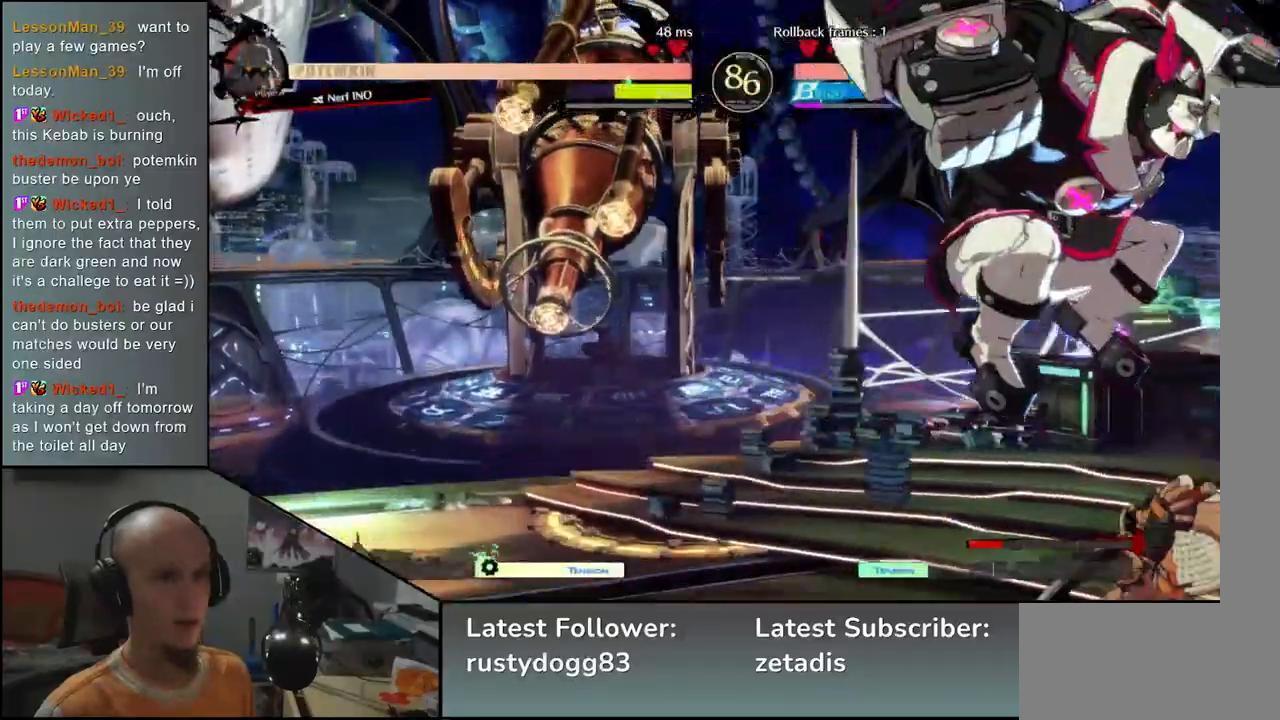
{"buttons": [], "left_stick": "down-right", "events": [[100, "left_stick", "right"], [467, "left_stick", "down-right"]]}
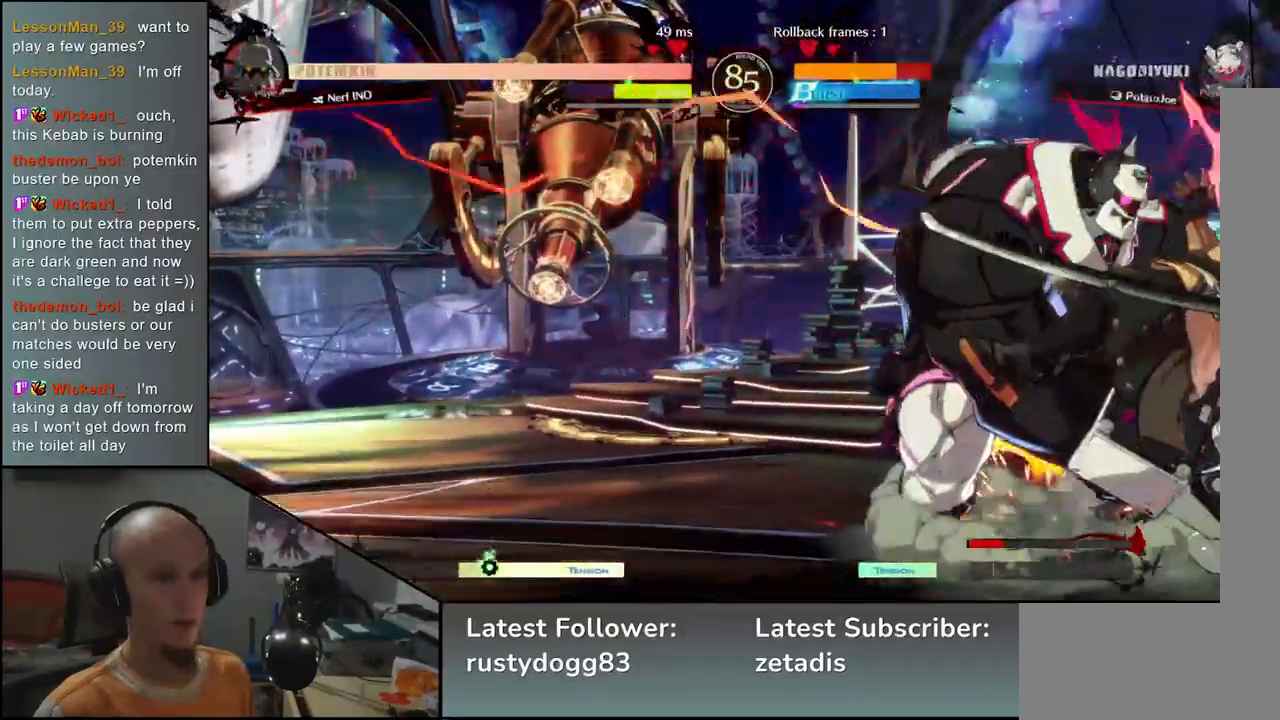
{"buttons": [], "left_stick": "down-right", "events": [[367, "L1", "down"], [367, "R1", "down"], [467, "R1", "up"], [483, "L1", "up"]]}
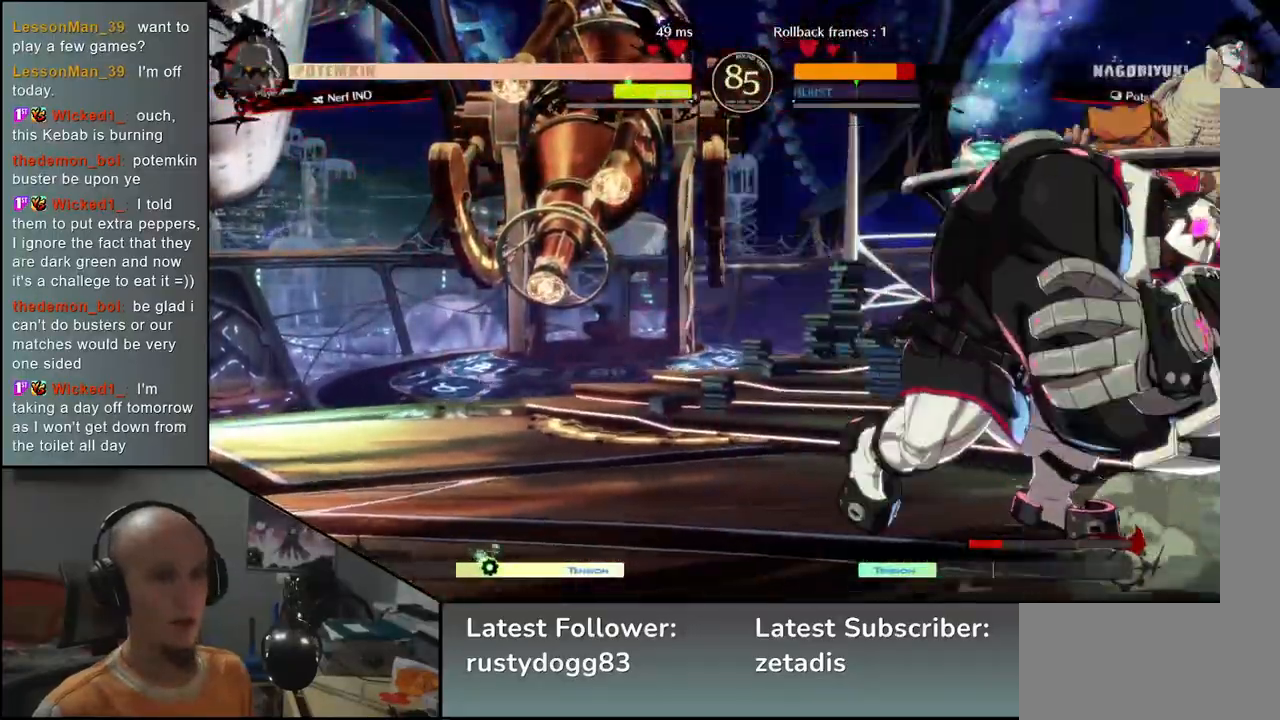
{"buttons": [], "left_stick": "center", "events": [[233, "left_stick", "right"], [350, "left_stick", "center"]]}
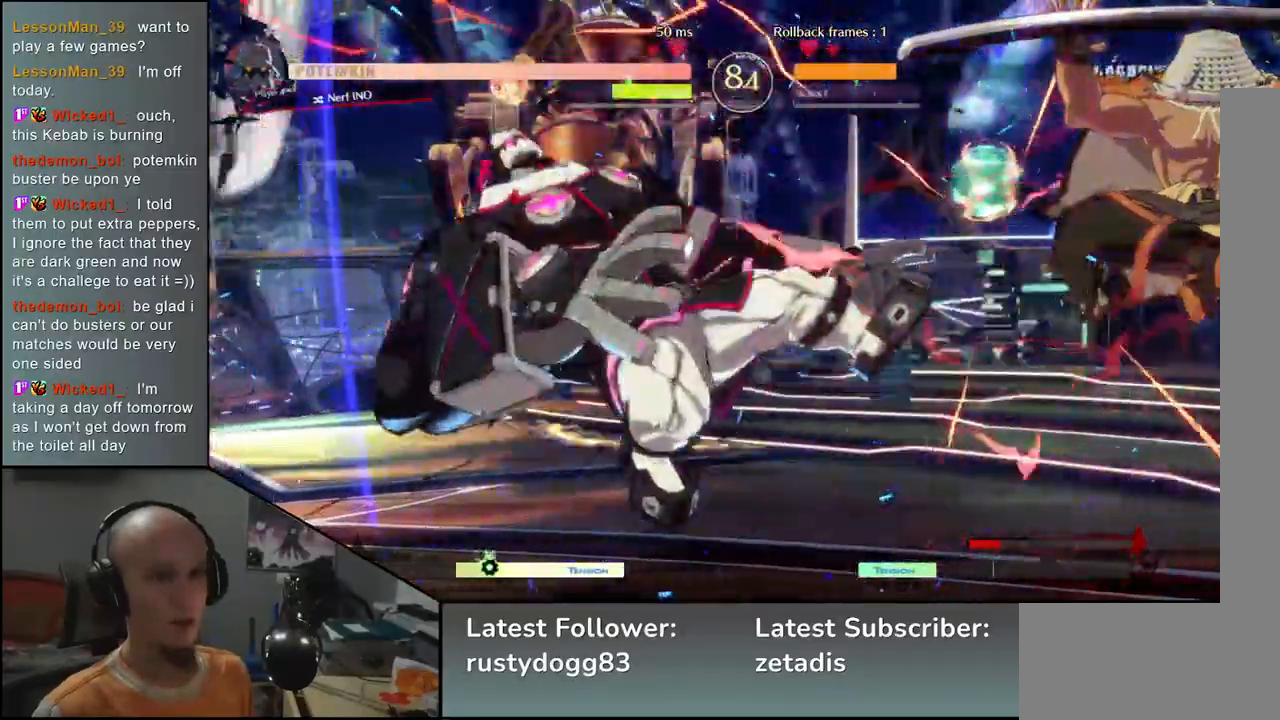
{"buttons": ["TRIANGLE"], "left_stick": "left", "events": [[117, "left_stick", "right"], [350, "left_stick", "down"], [433, "left_stick", "left"], [467, "TRIANGLE", "down"]]}
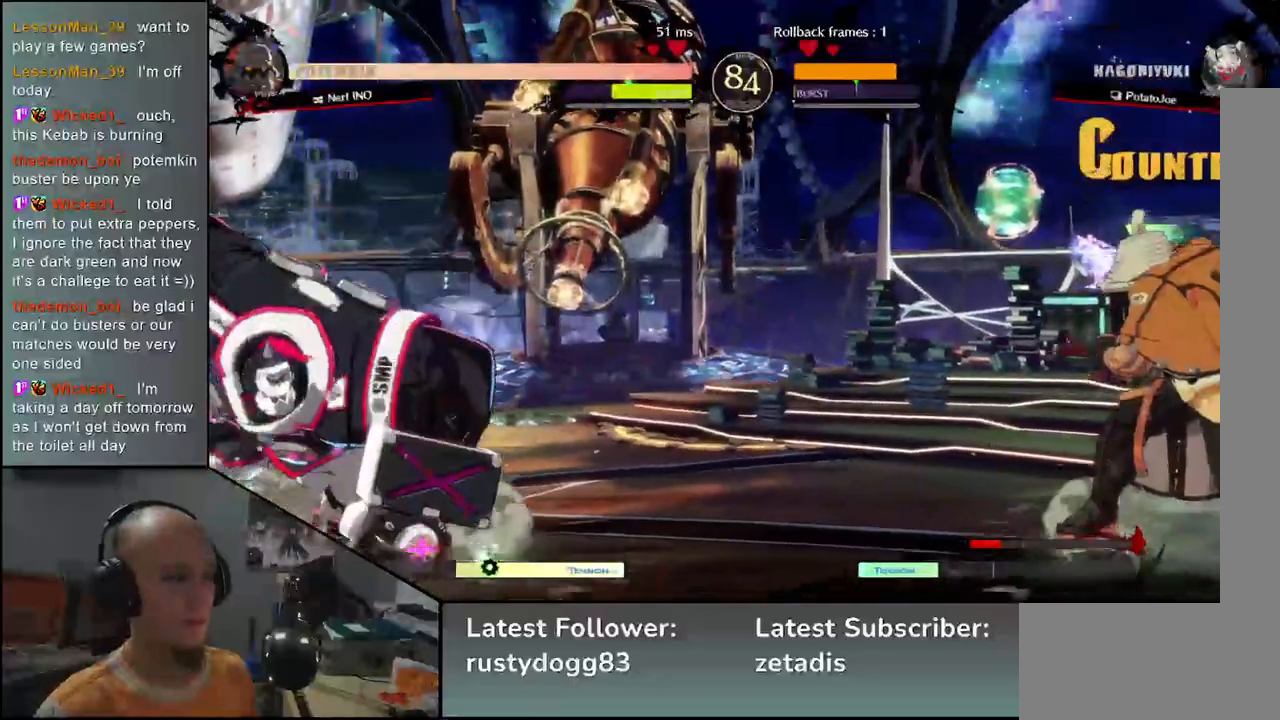
{"buttons": [], "left_stick": "center", "events": [[50, "left_stick", "down-right"], [67, "TRIANGLE", "up"], [217, "left_stick", "left"], [250, "L2", "down"], [350, "L2", "up"], [350, "left_stick", "center"]]}
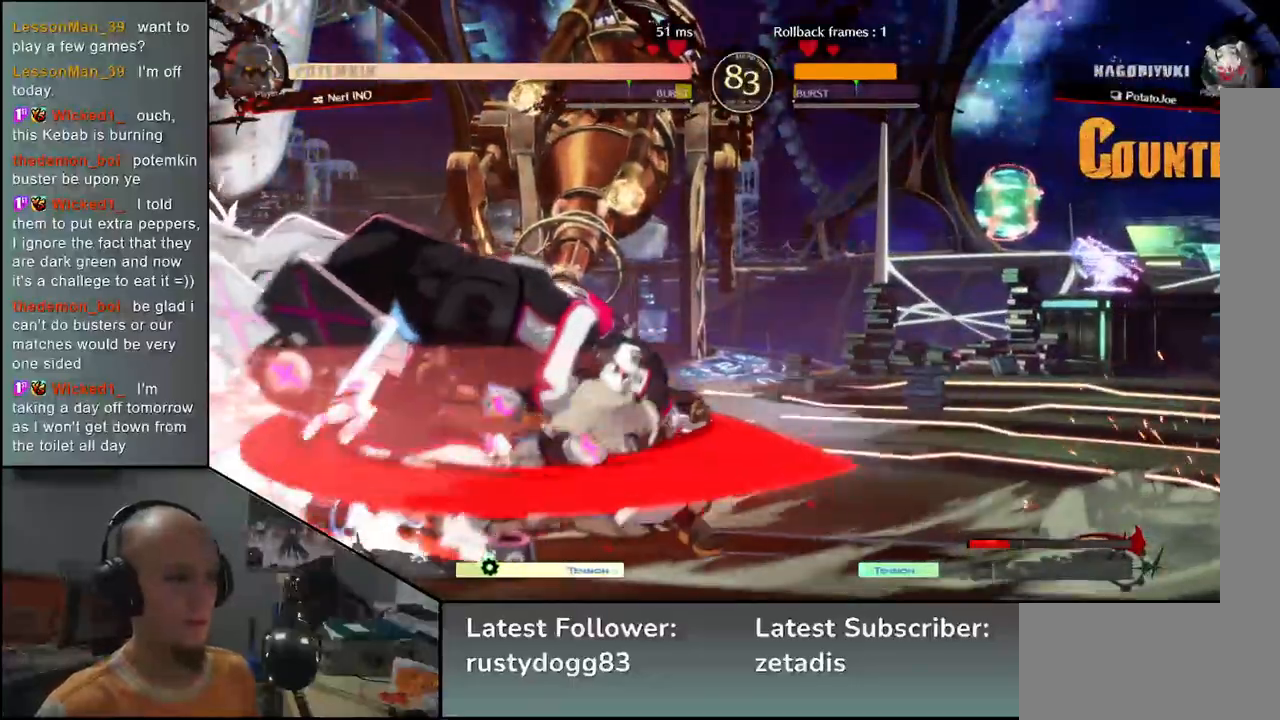
{"buttons": ["SQUARE"], "left_stick": "down-right", "events": [[50, "left_stick", "down-right"], [133, "SQUARE", "down"], [200, "SQUARE", "up"], [267, "SQUARE", "down"], [317, "SQUARE", "up"], [433, "SQUARE", "down"]]}
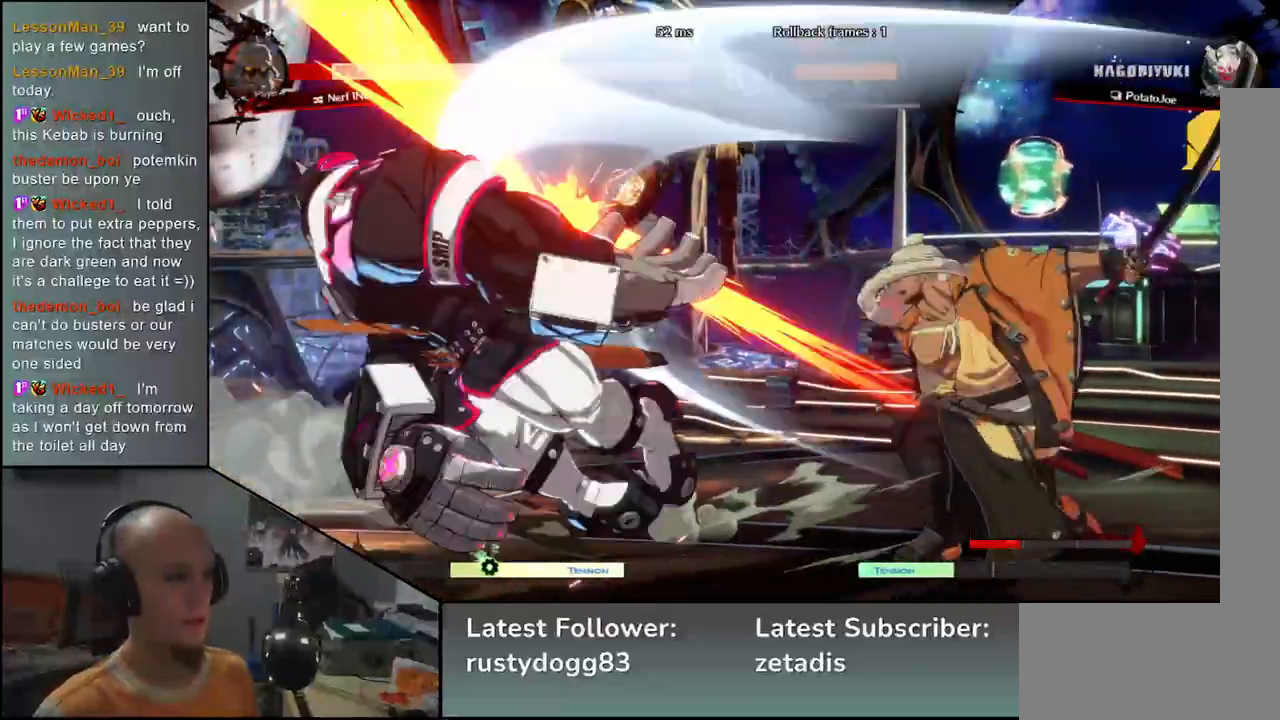
{"buttons": ["L2"], "left_stick": "left", "events": [[17, "SQUARE", "up"], [200, "left_stick", "right"], [350, "left_stick", "down"], [400, "left_stick", "left"], [433, "L2", "down"]]}
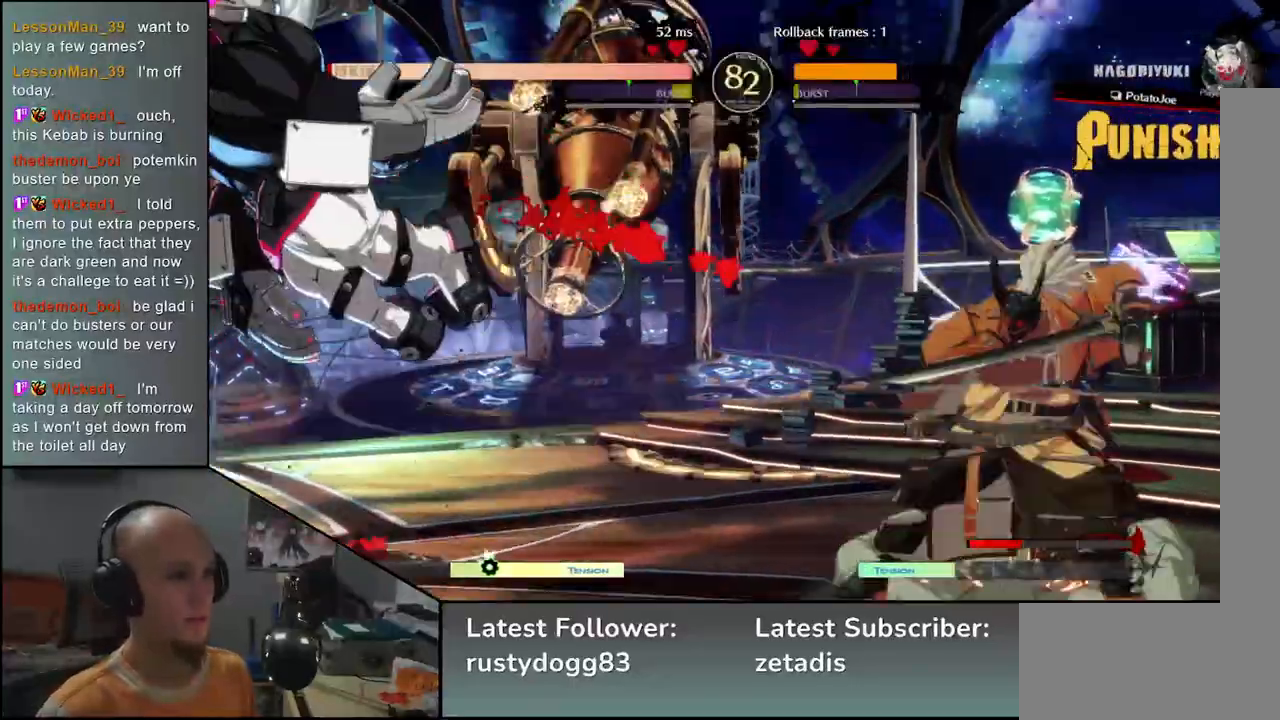
{"buttons": [], "left_stick": "center", "events": [[17, "L2", "up"], [17, "left_stick", "center"]]}
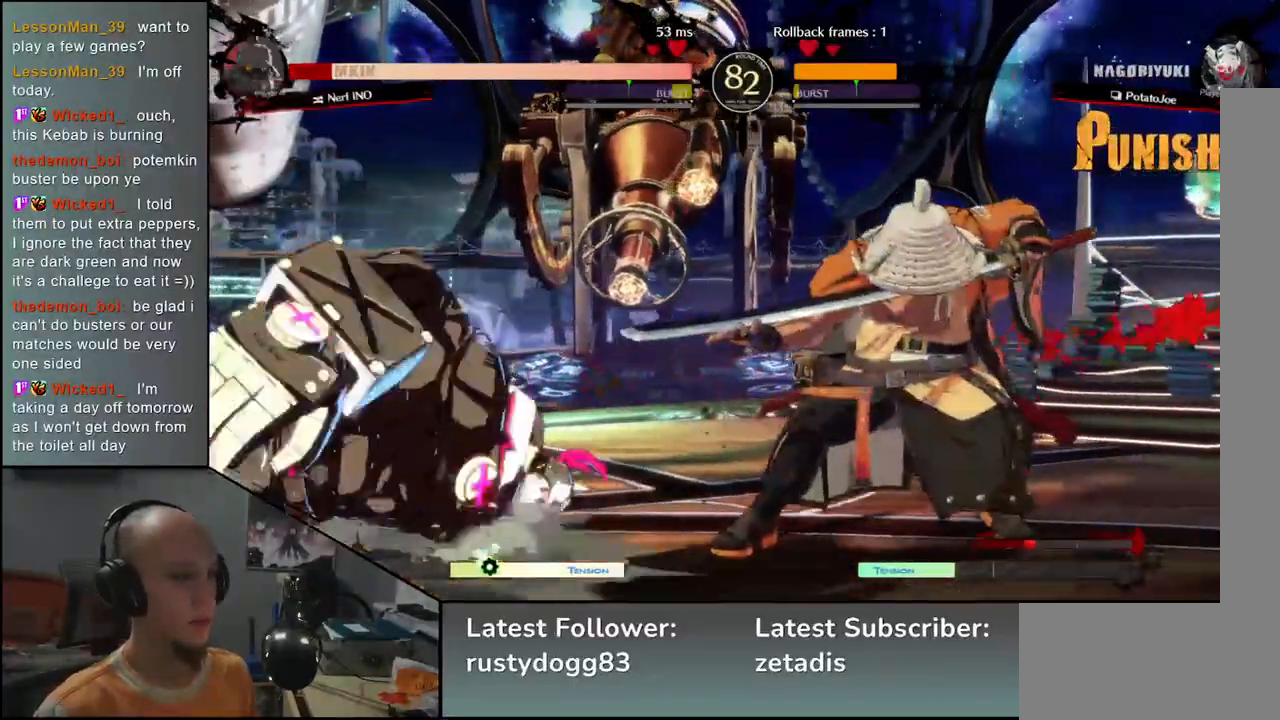
{"buttons": [], "left_stick": "center", "events": [[100, "SQUARE", "down"], [250, "SQUARE", "up"], [367, "SQUARE", "down"], [483, "SQUARE", "up"]]}
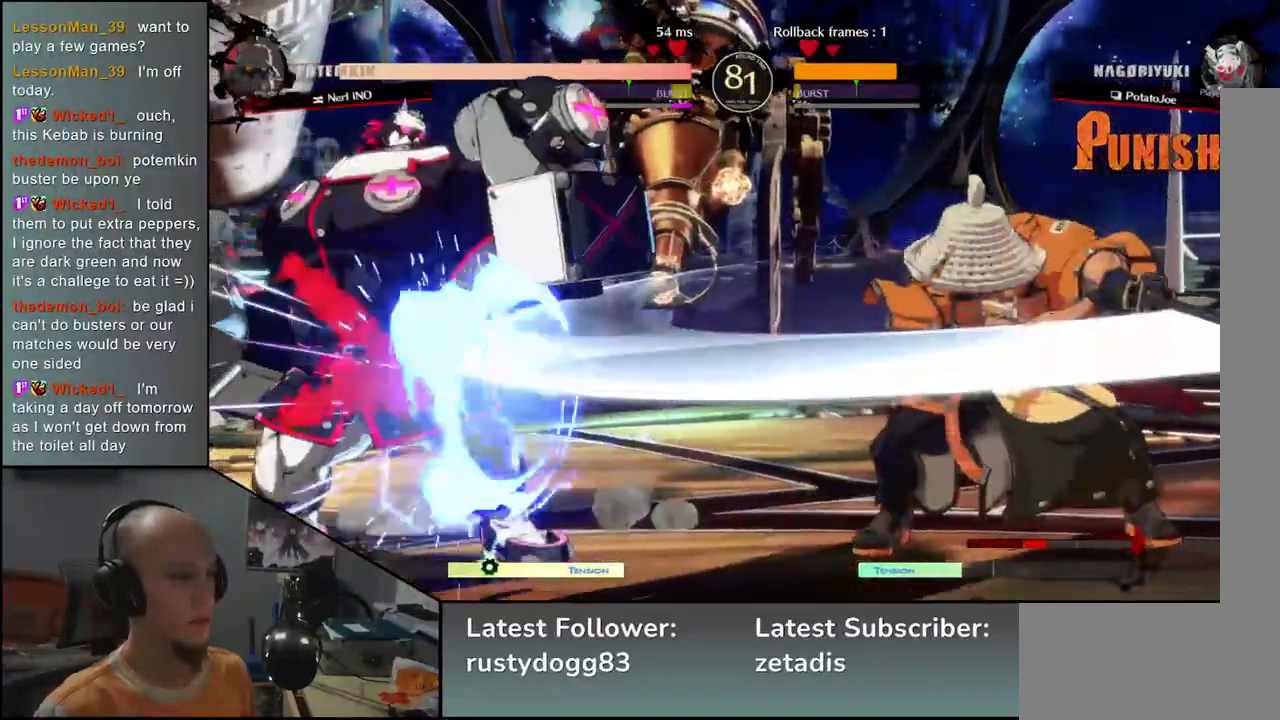
{"buttons": [], "left_stick": "right", "events": [[233, "left_stick", "right"]]}
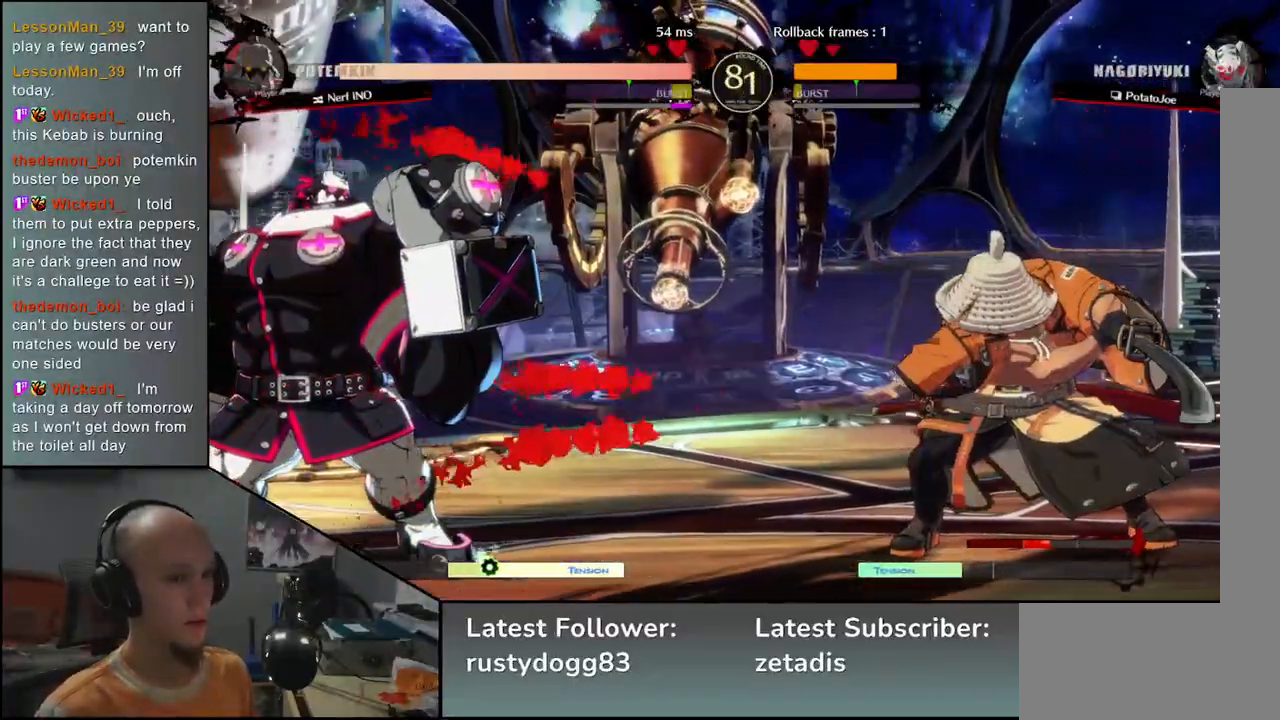
{"buttons": [], "left_stick": "right", "events": [[167, "left_stick", "down"], [233, "left_stick", "left"], [350, "left_stick", "up"], [400, "left_stick", "right"]]}
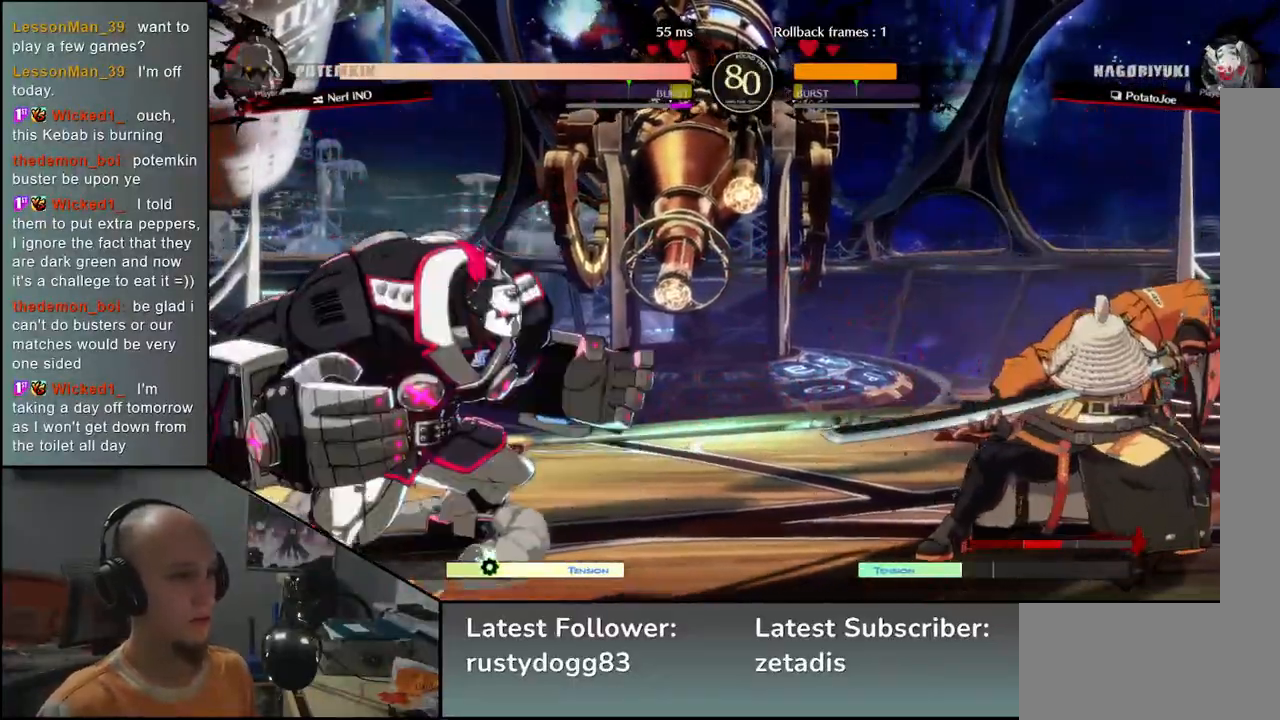
{"buttons": [], "left_stick": "right", "events": []}
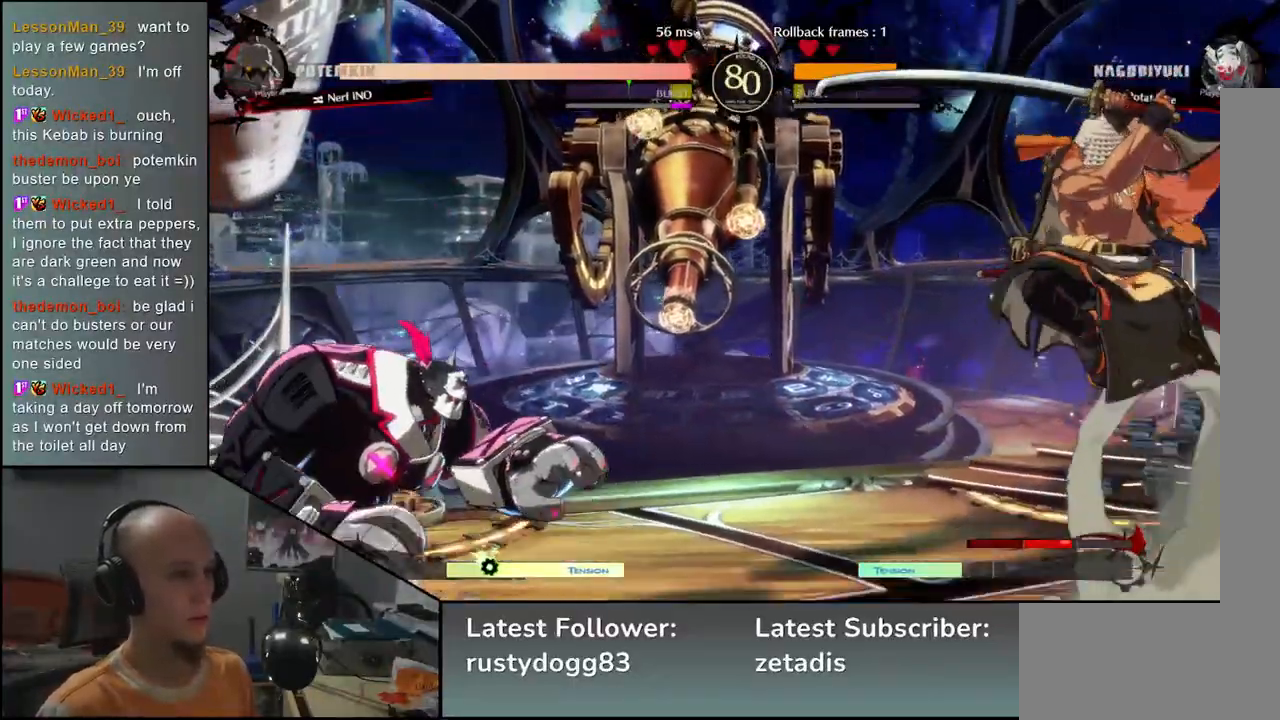
{"buttons": [], "left_stick": "right", "events": []}
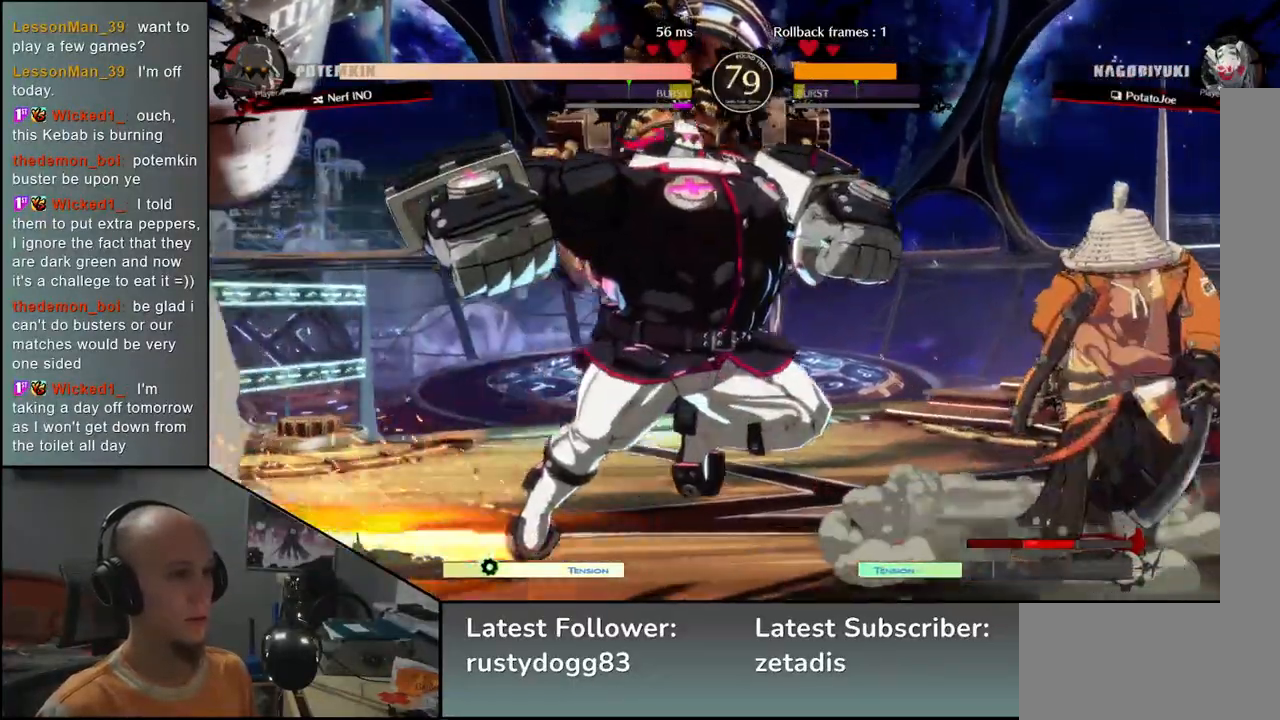
{"buttons": [], "left_stick": "down-right", "events": [[33, "SQUARE", "down"], [33, "left_stick", "down-right"], [150, "SQUARE", "up"]]}
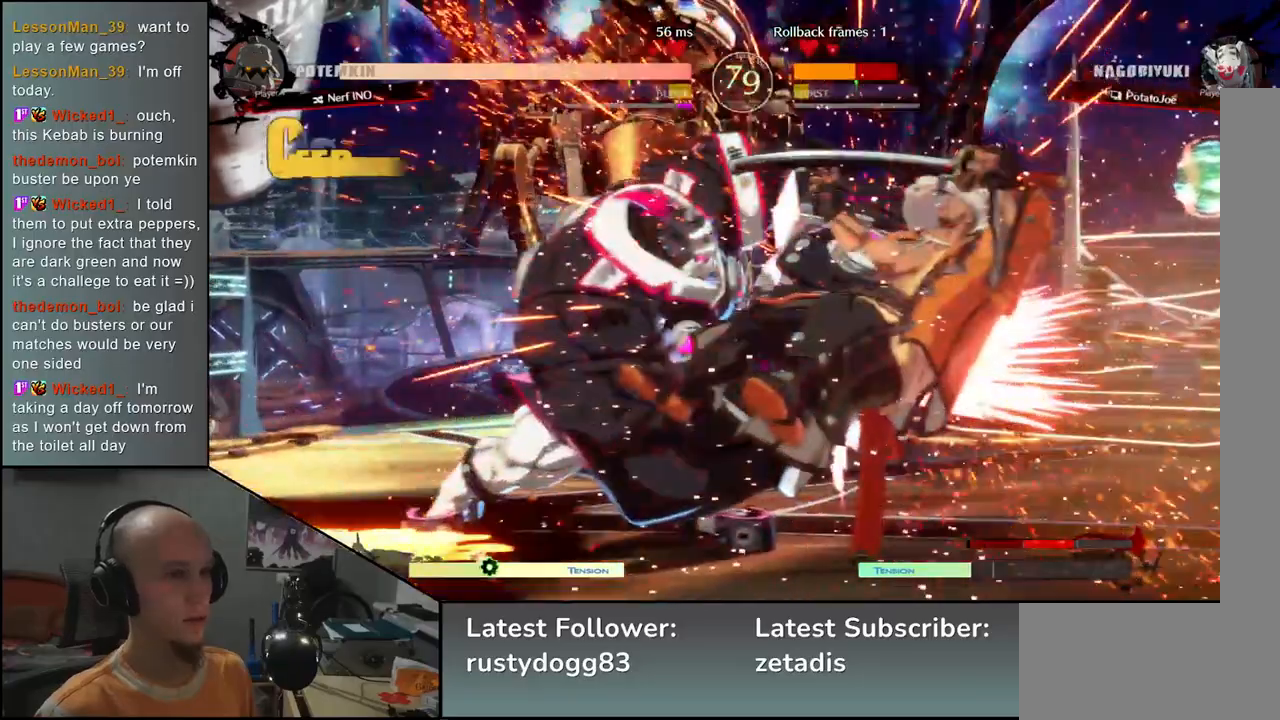
{"buttons": [], "left_stick": "right", "events": [[117, "left_stick", "right"]]}
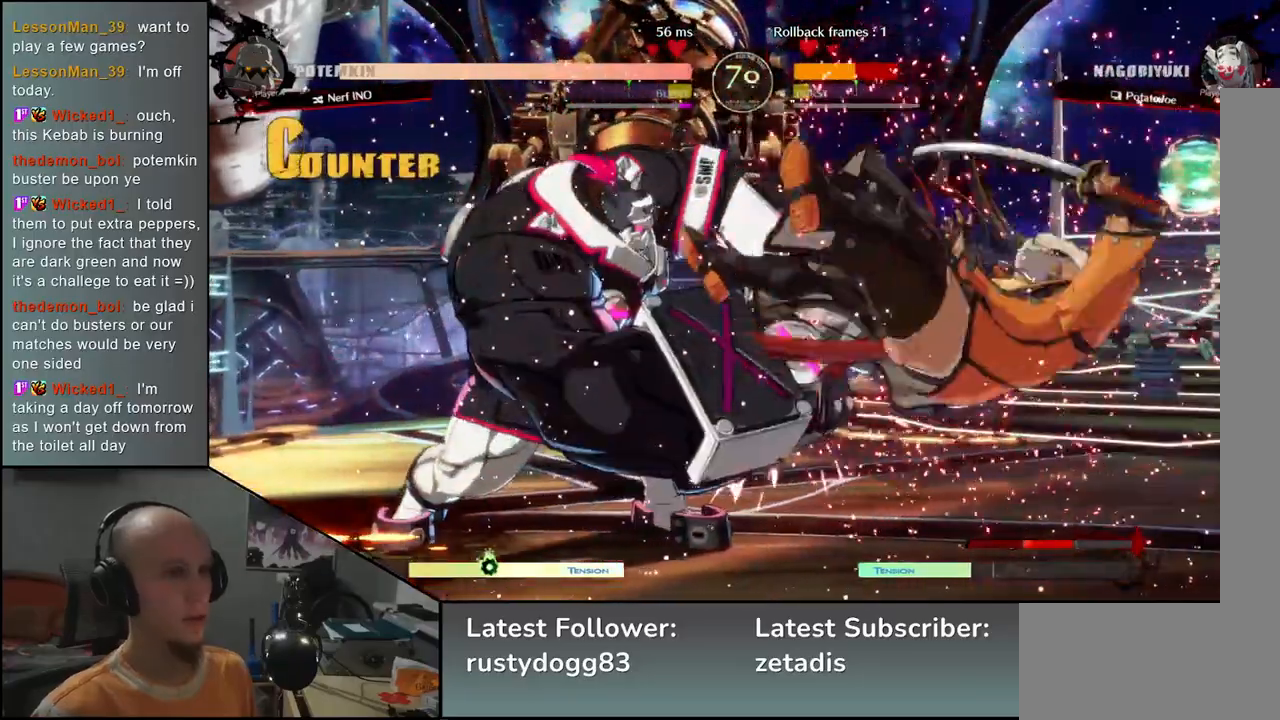
{"buttons": [], "left_stick": "right", "events": []}
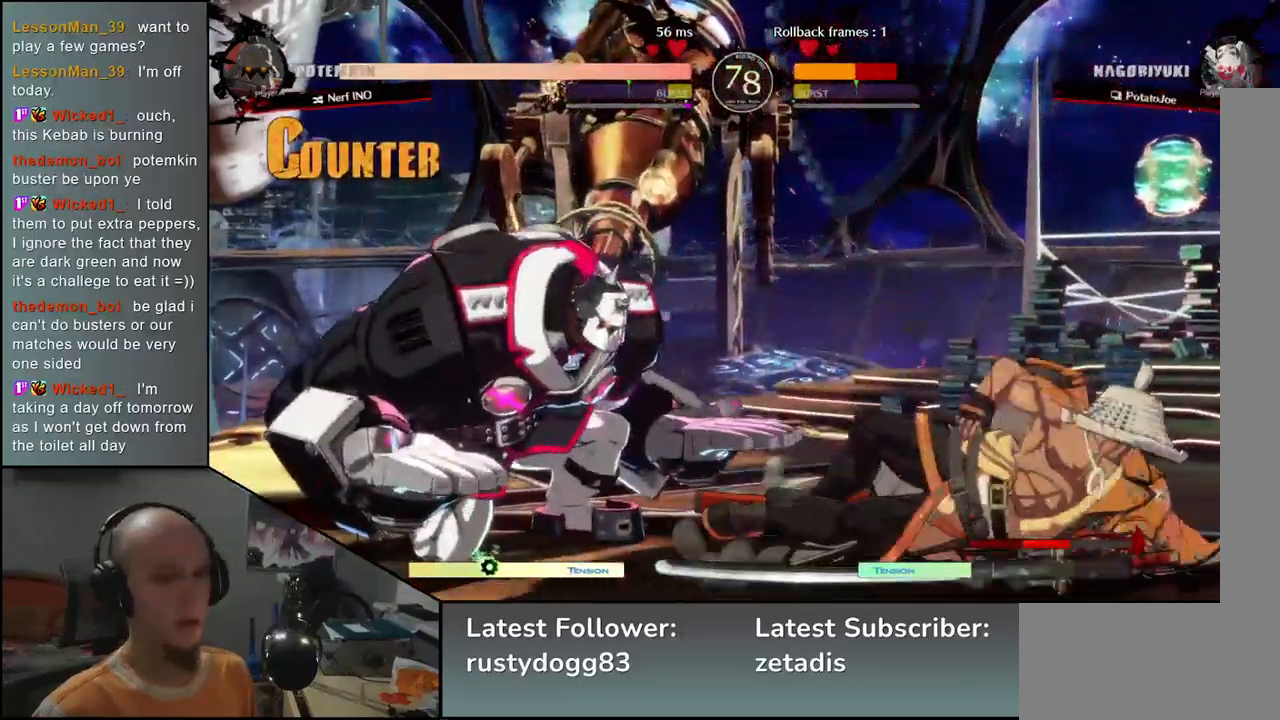
{"buttons": [], "left_stick": "right", "events": []}
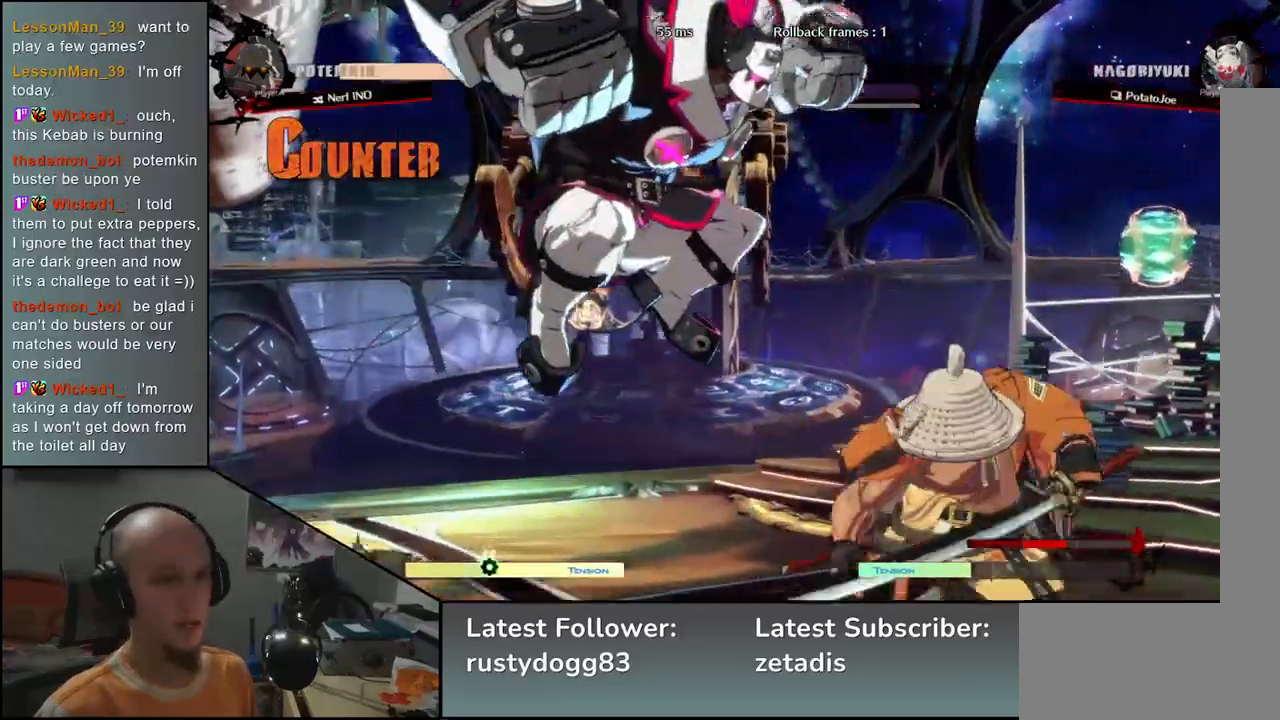
{"buttons": [], "left_stick": "right", "events": [[117, "R2", "down"], [200, "R2", "up"]]}
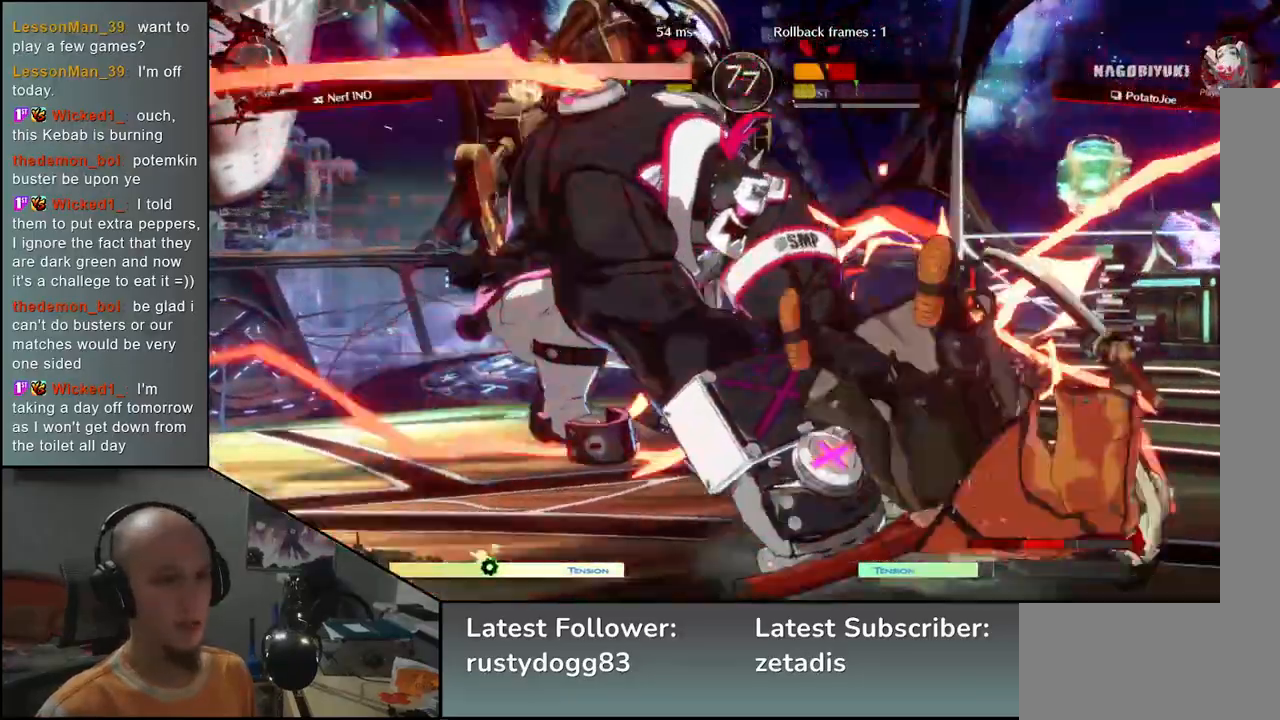
{"buttons": [], "left_stick": "down-right", "events": [[33, "left_stick", "down-right"]]}
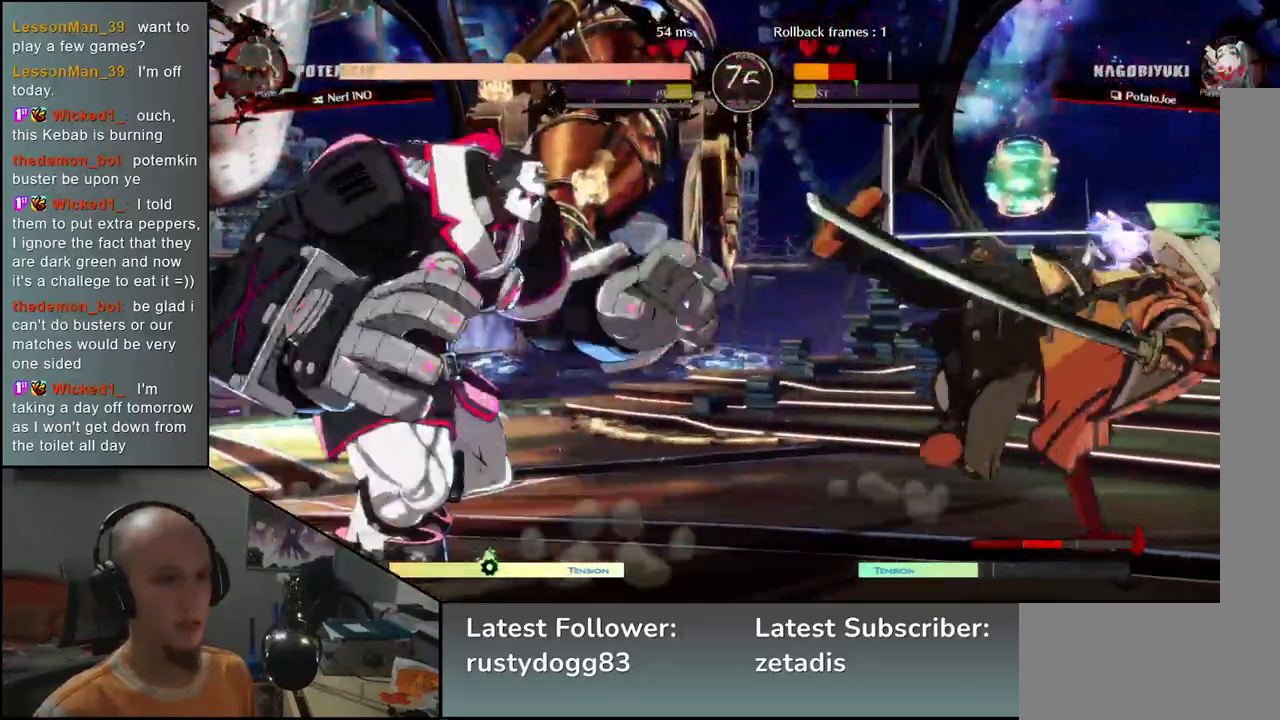
{"buttons": ["SQUARE"], "left_stick": "down-right", "events": [[50, "left_stick", "right"], [383, "left_stick", "down-right"], [483, "SQUARE", "down"]]}
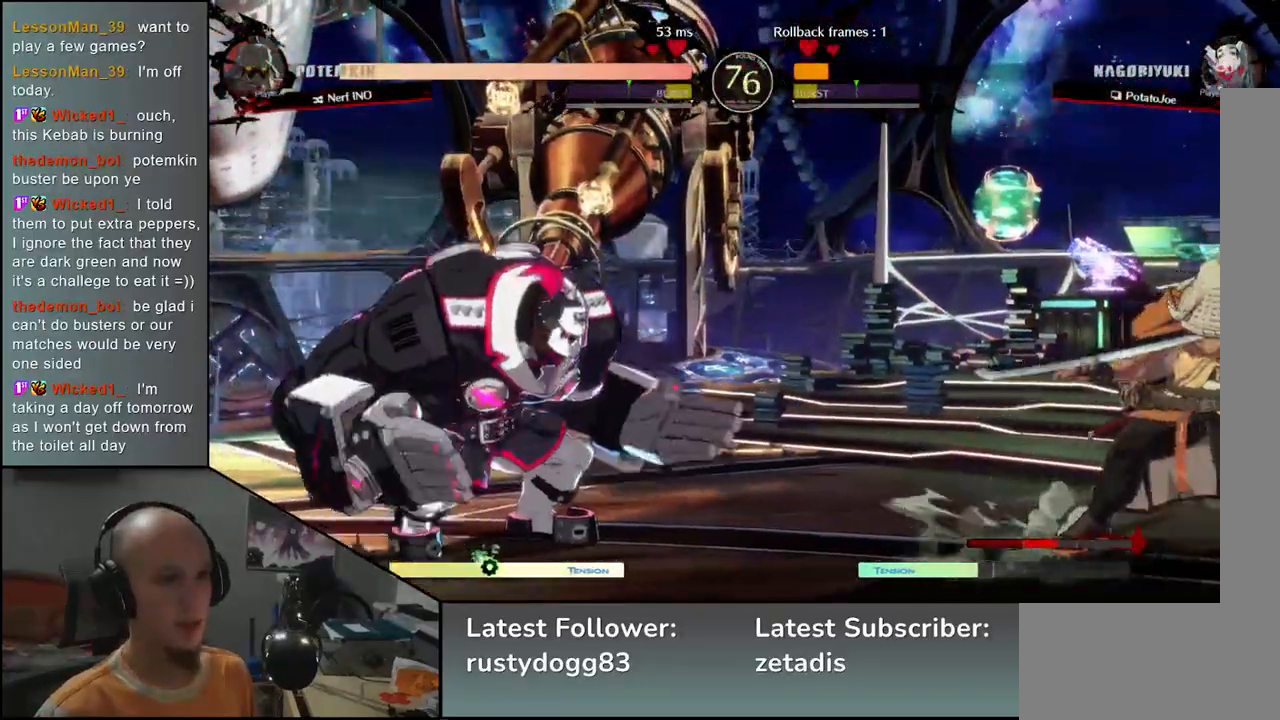
{"buttons": [], "left_stick": "down-right", "events": [[83, "SQUARE", "up"], [167, "SQUARE", "down"], [233, "SQUARE", "up"]]}
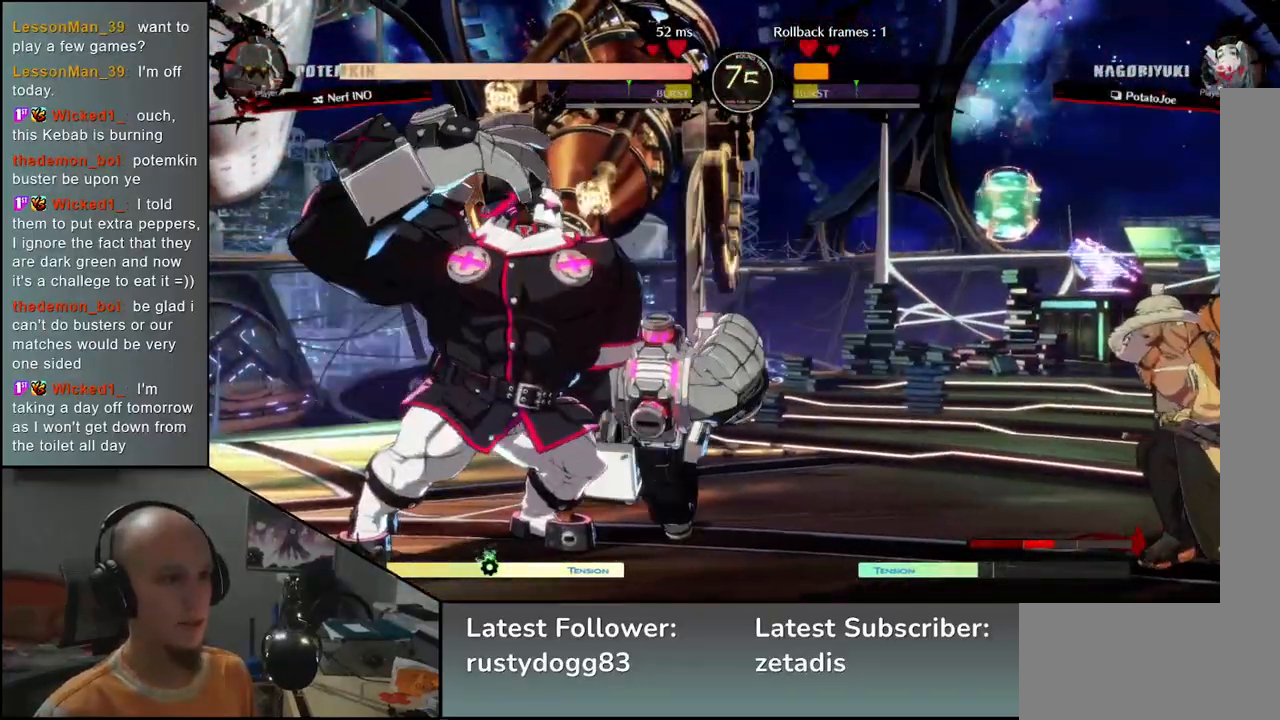
{"buttons": [], "left_stick": "right", "events": [[17, "left_stick", "right"]]}
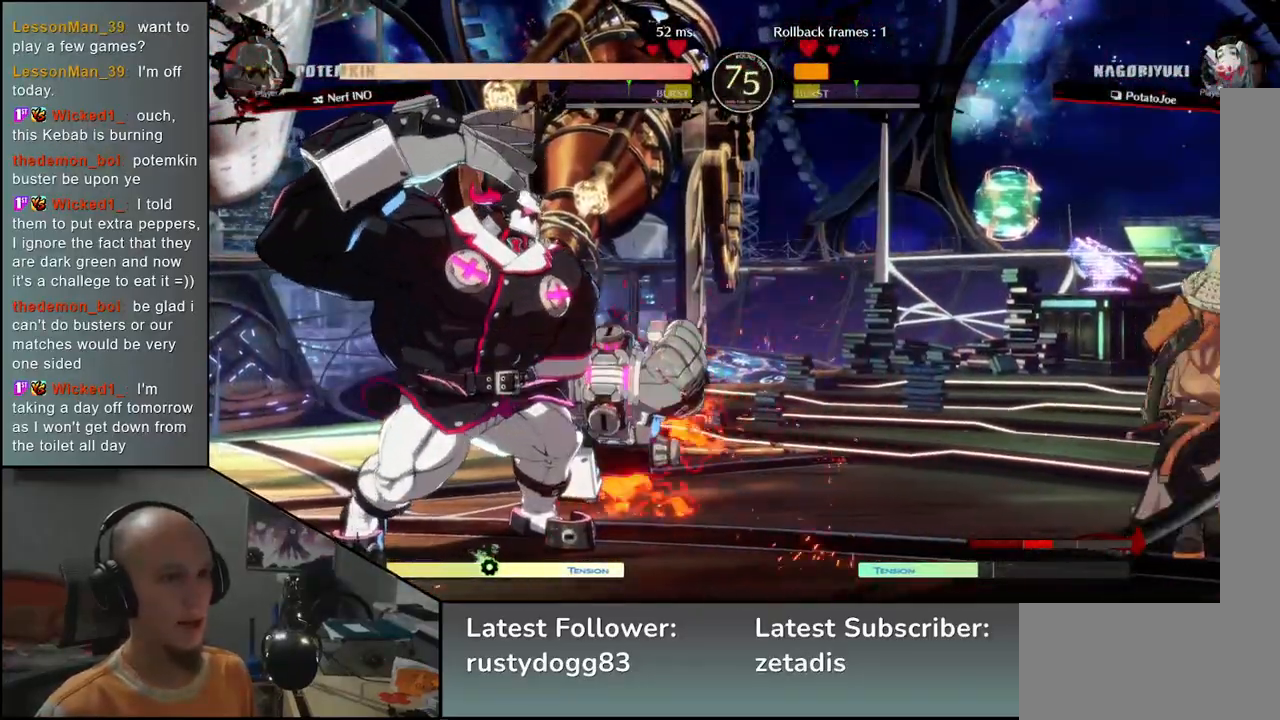
{"buttons": [], "left_stick": "up", "events": [[283, "left_stick", "down"], [350, "left_stick", "left"], [450, "left_stick", "up"]]}
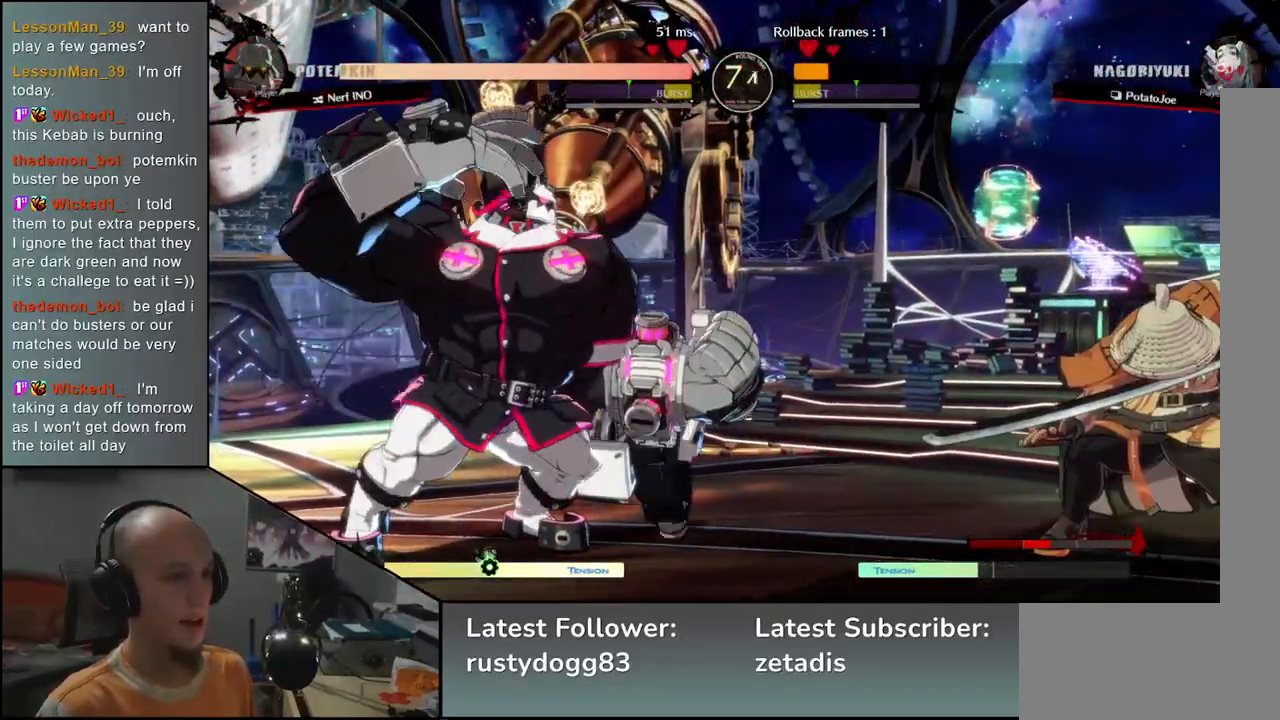
{"buttons": ["TRIANGLE"], "left_stick": "center", "events": [[33, "left_stick", "right"], [183, "left_stick", "center"], [433, "TRIANGLE", "down"]]}